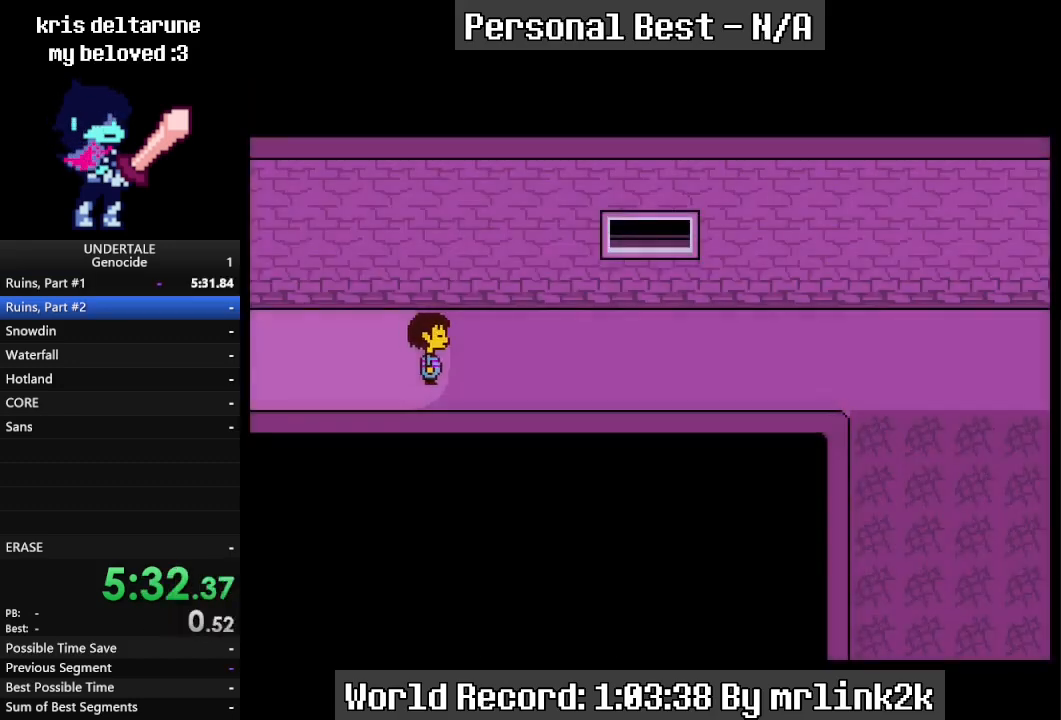
Gameplay with keyboard; each line is a JSON object with the keys held at the frame after it. "events" lists presses ("down") and releases ("up") of "c", "ctrl_l", "ctrl_r", "down", "escape", "f4", "left", "num0", "num1", "num2", "num3", "num4", "return", "right", "shift_l", "shift_r", "up", "x" and "z" between this image and that frame as [ms after this image, input, new state], when the widget could be followed in between. No other keys are recorded. Mouse input is not recorded.
{"keys": ["right"], "events": [[33, "return", "up"]]}
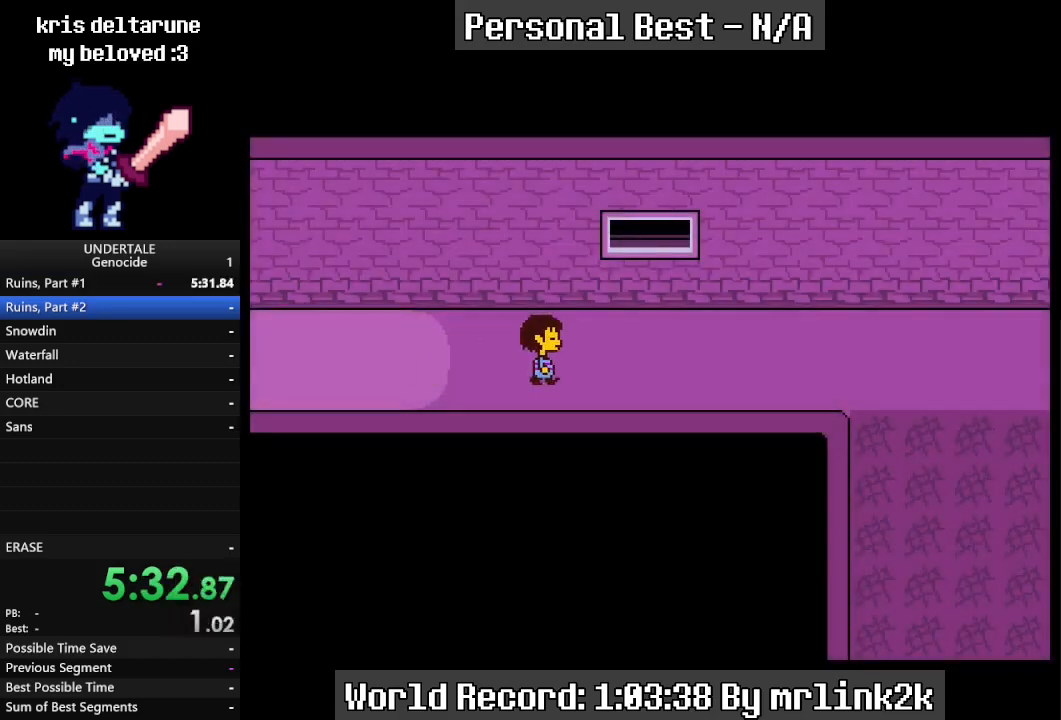
{"keys": ["right"], "events": []}
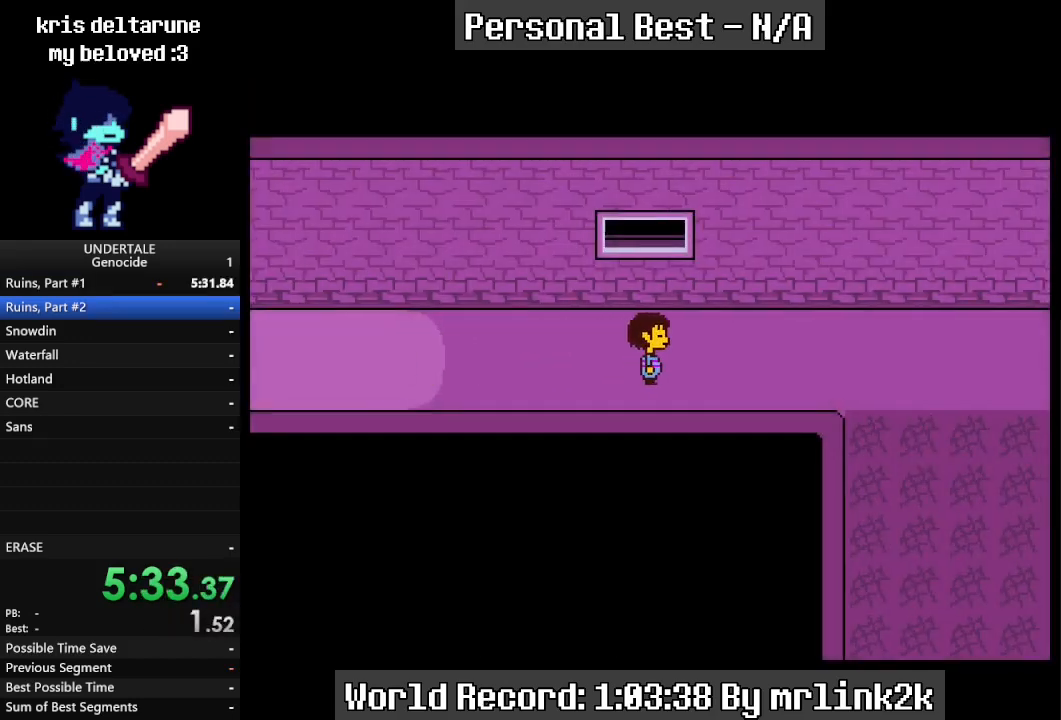
{"keys": ["right"], "events": []}
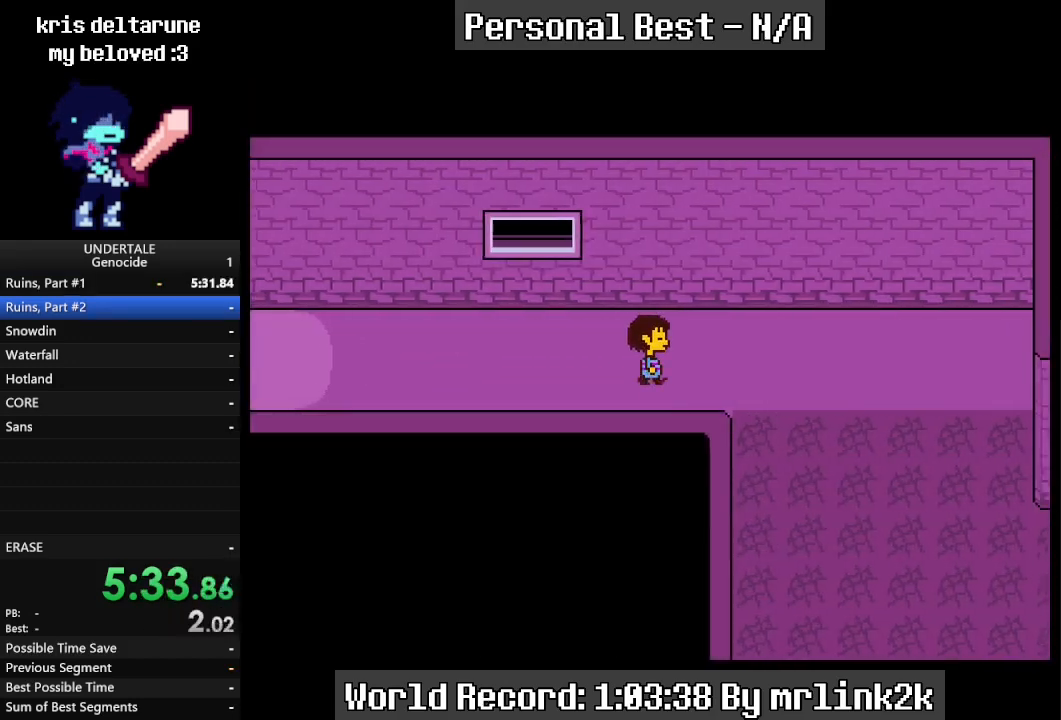
{"keys": ["right"], "events": []}
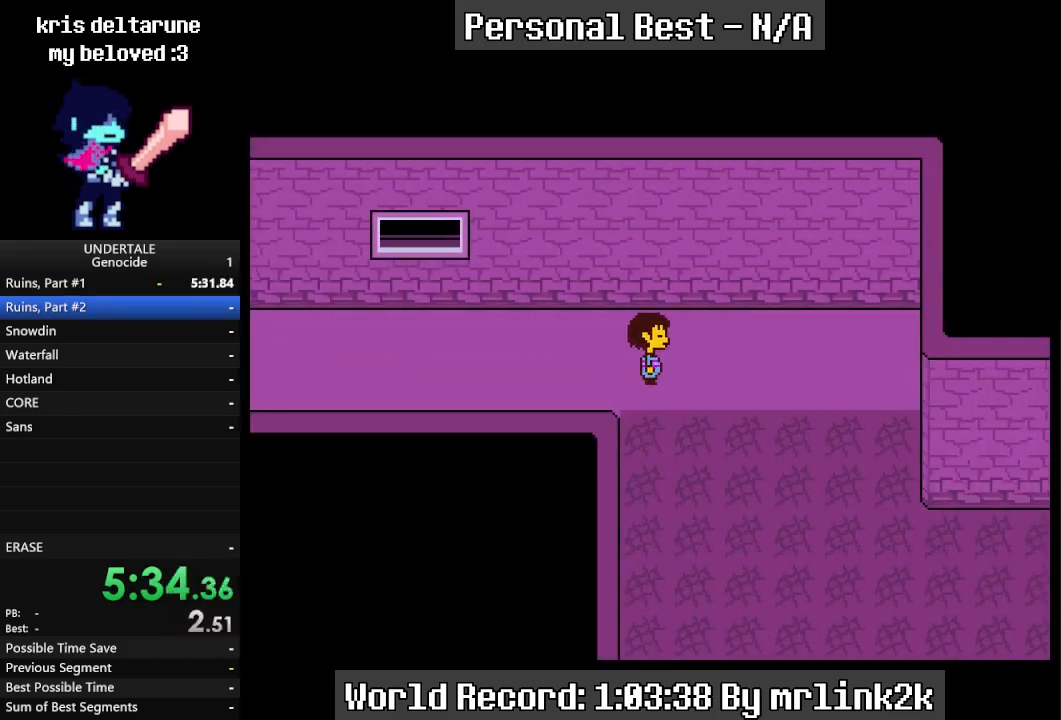
{"keys": ["right"], "events": []}
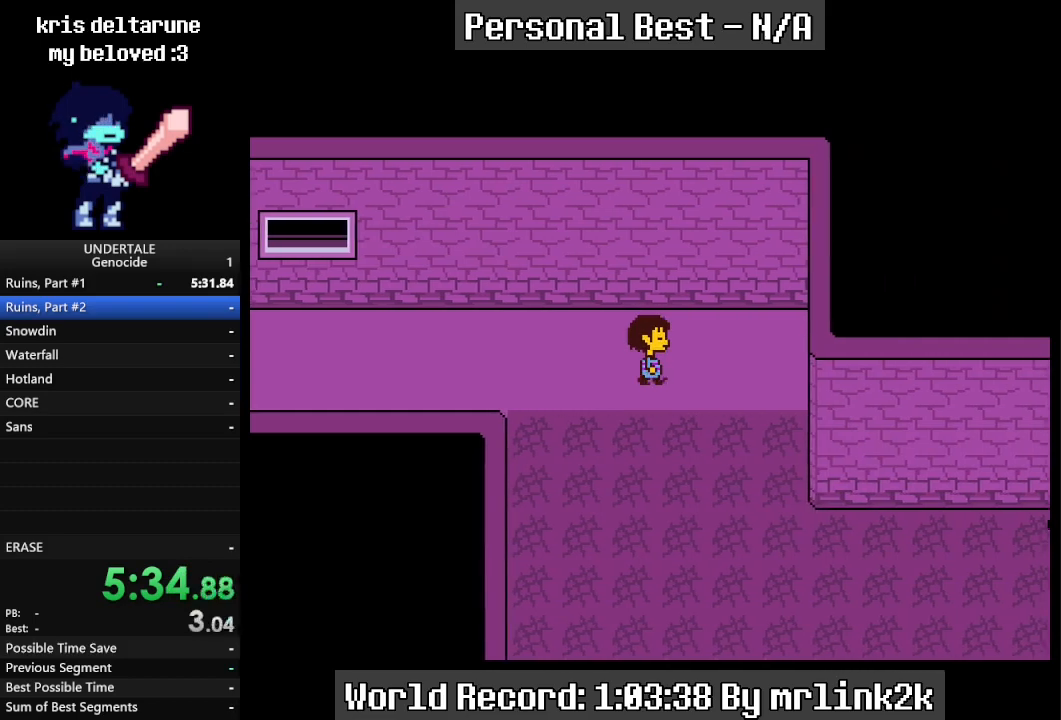
{"keys": ["down"], "events": [[367, "down", "down"], [500, "right", "up"]]}
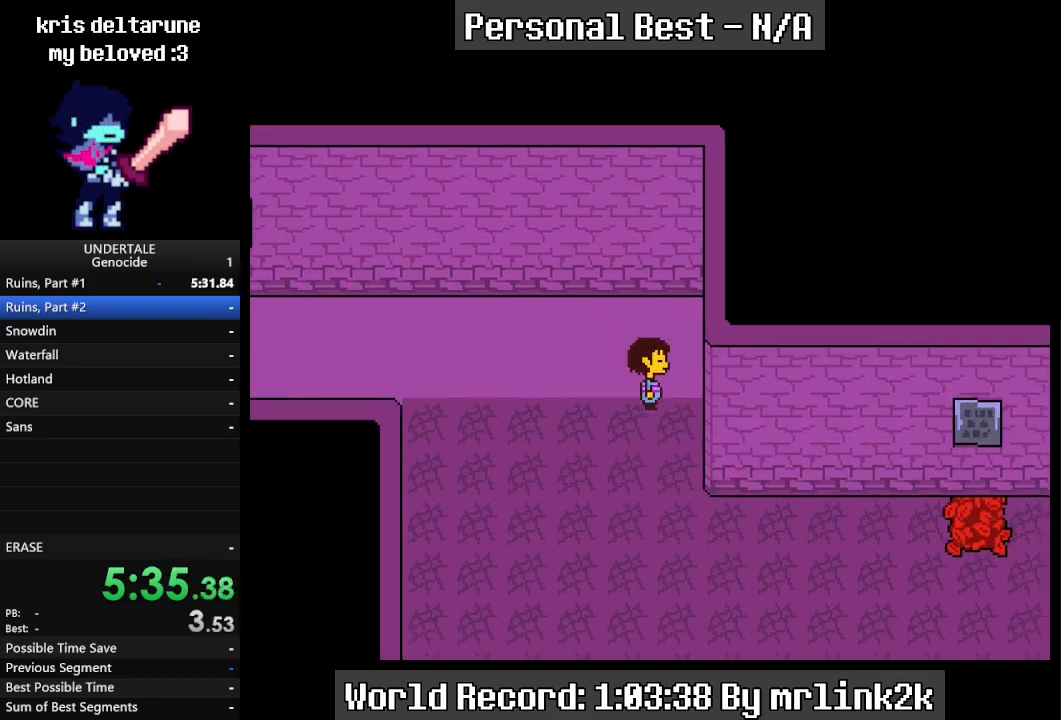
{"keys": ["down"], "events": []}
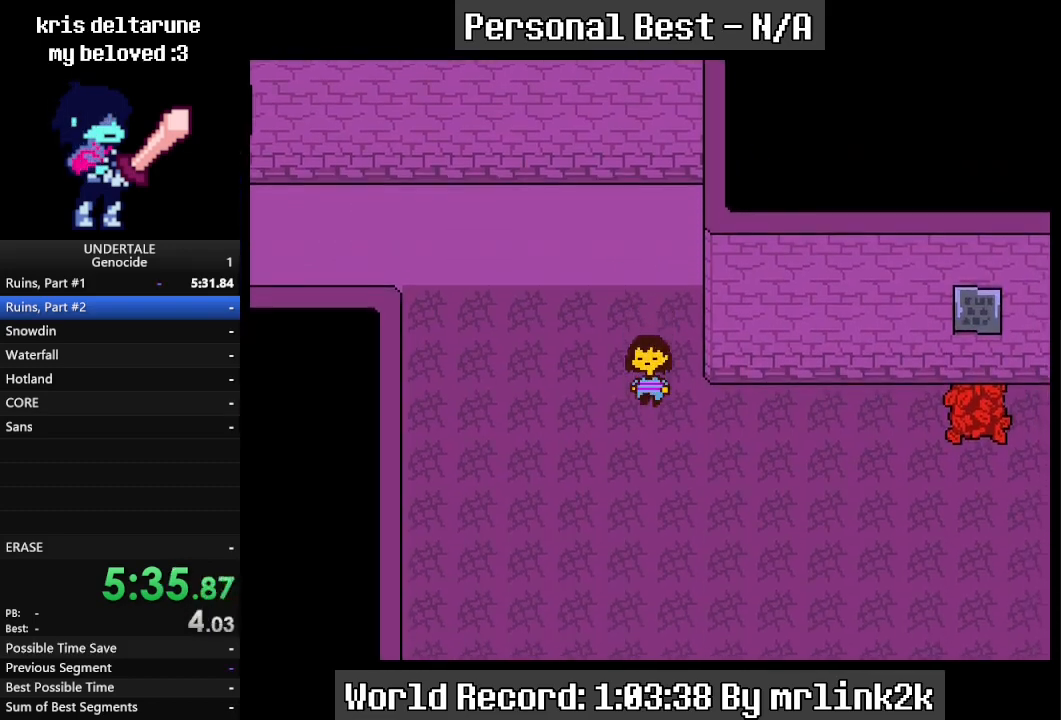
{"keys": ["down"], "events": []}
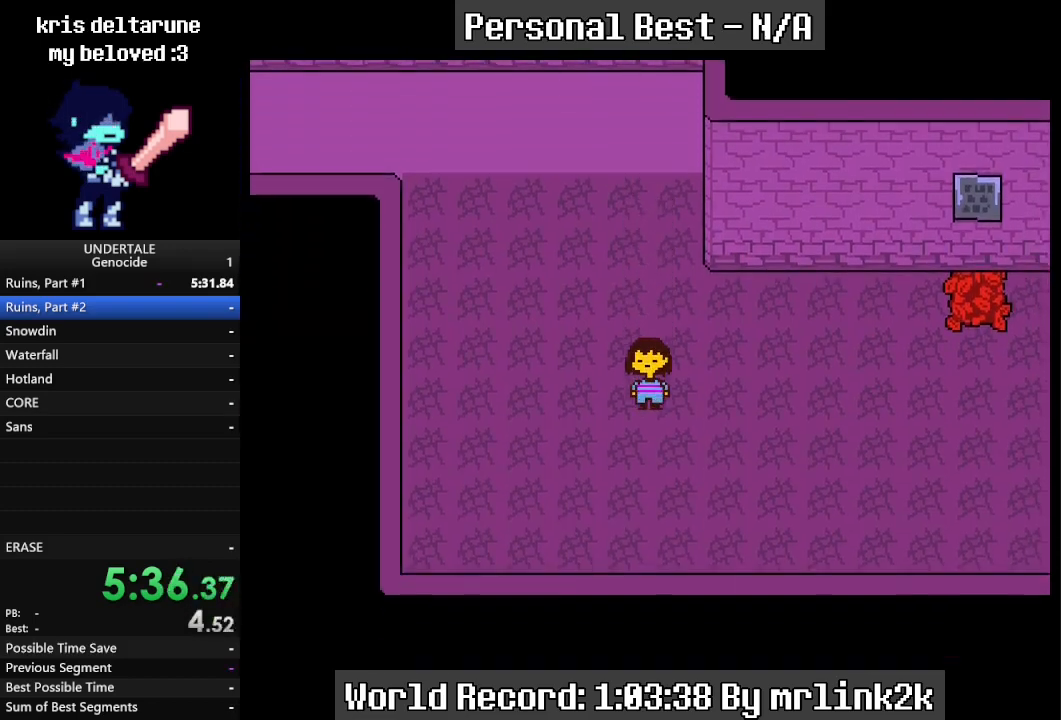
{"keys": ["down"], "events": []}
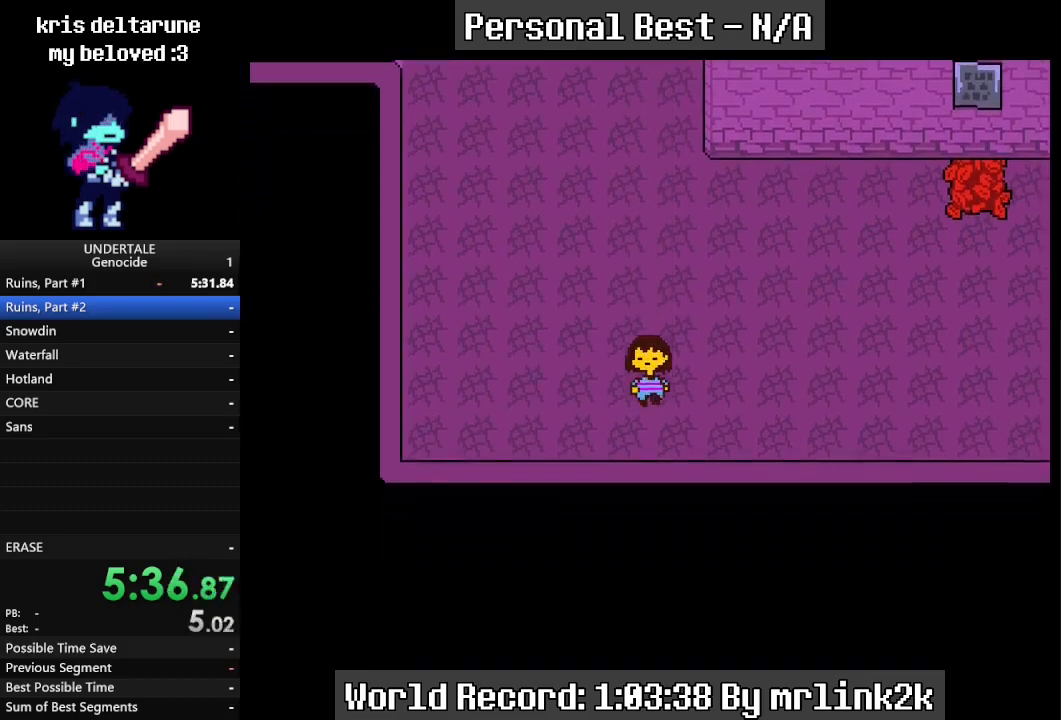
{"keys": ["right"], "events": [[67, "right", "down"], [167, "down", "up"]]}
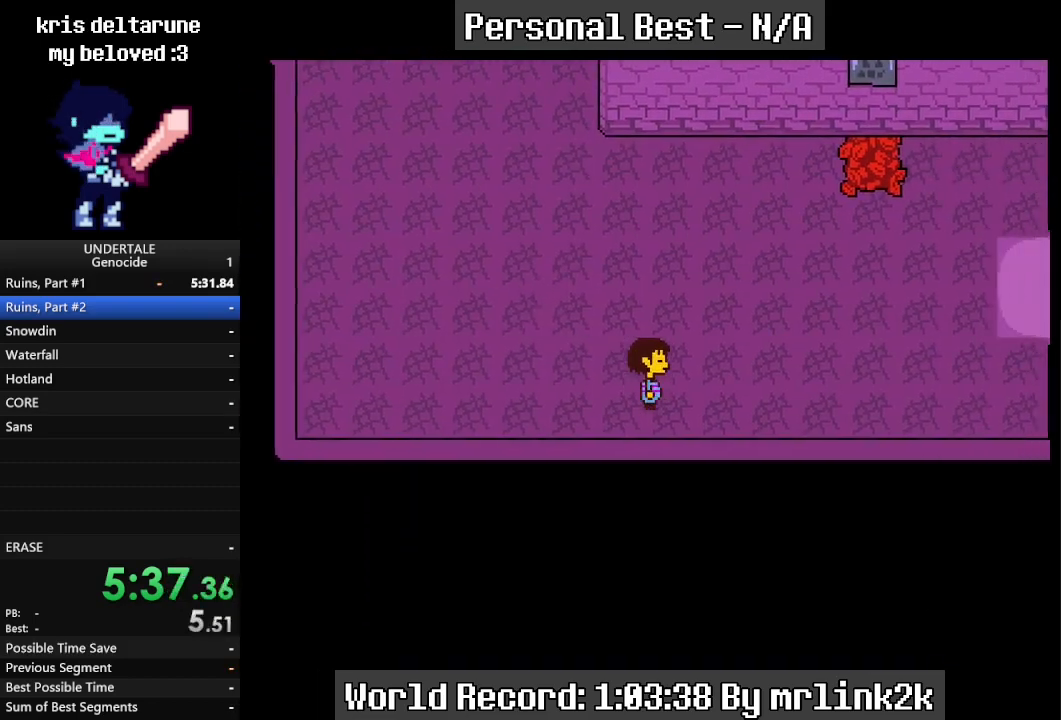
{"keys": ["up"], "events": [[133, "up", "down"], [167, "right", "up"]]}
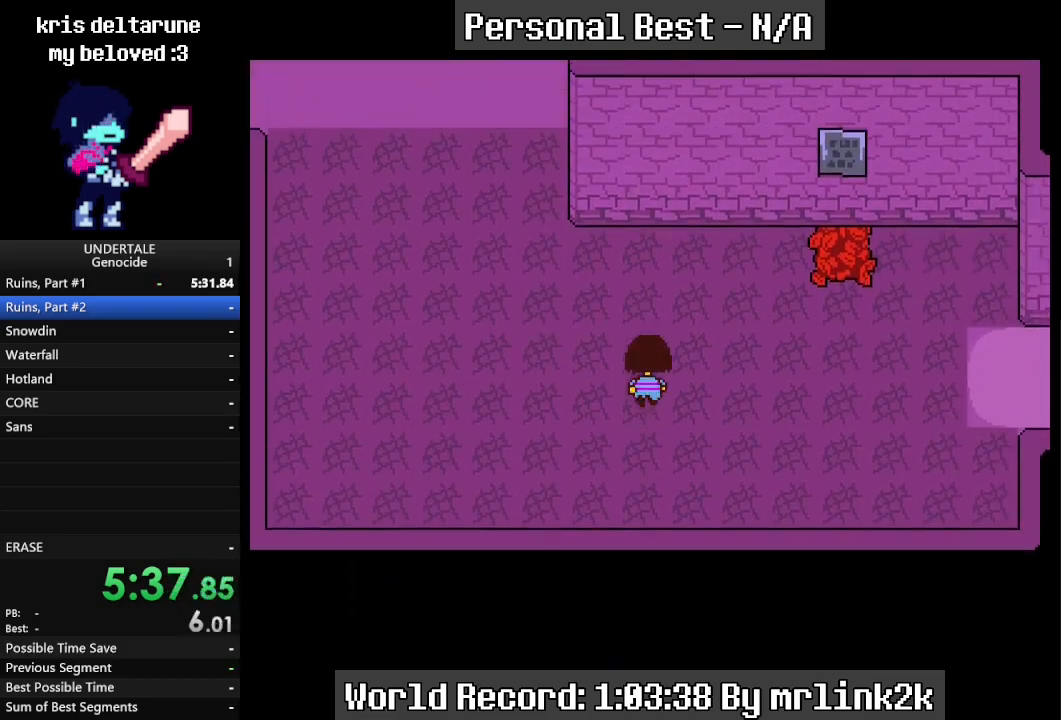
{"keys": ["right"], "events": [[300, "right", "down"], [333, "up", "up"]]}
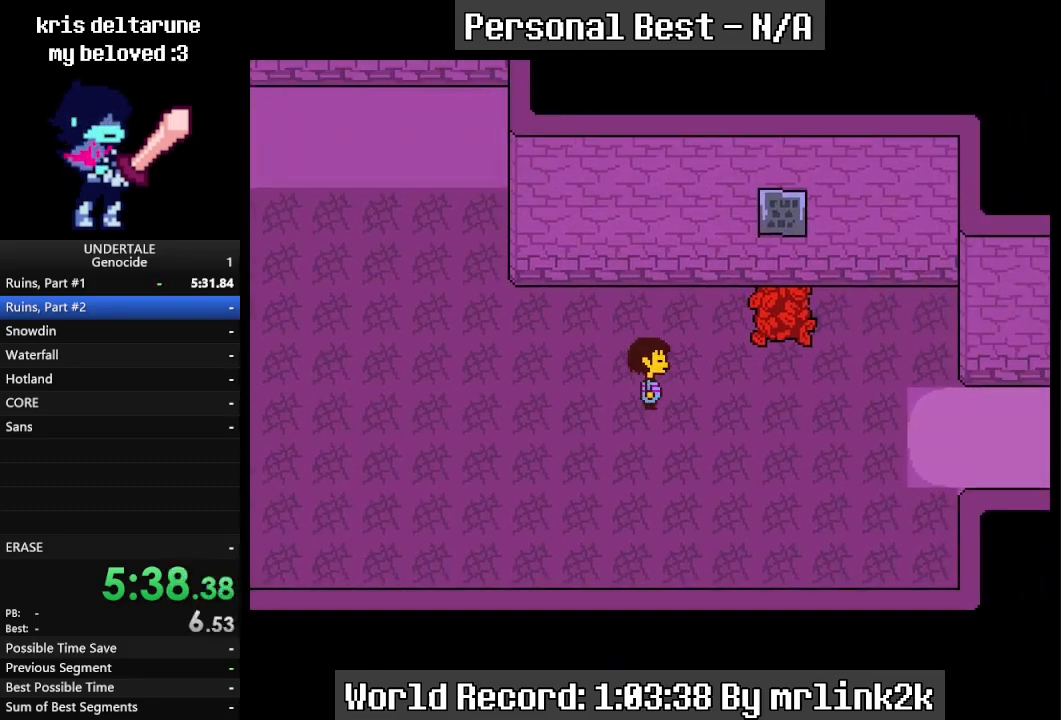
{"keys": ["down"], "events": [[400, "down", "down"], [467, "right", "up"]]}
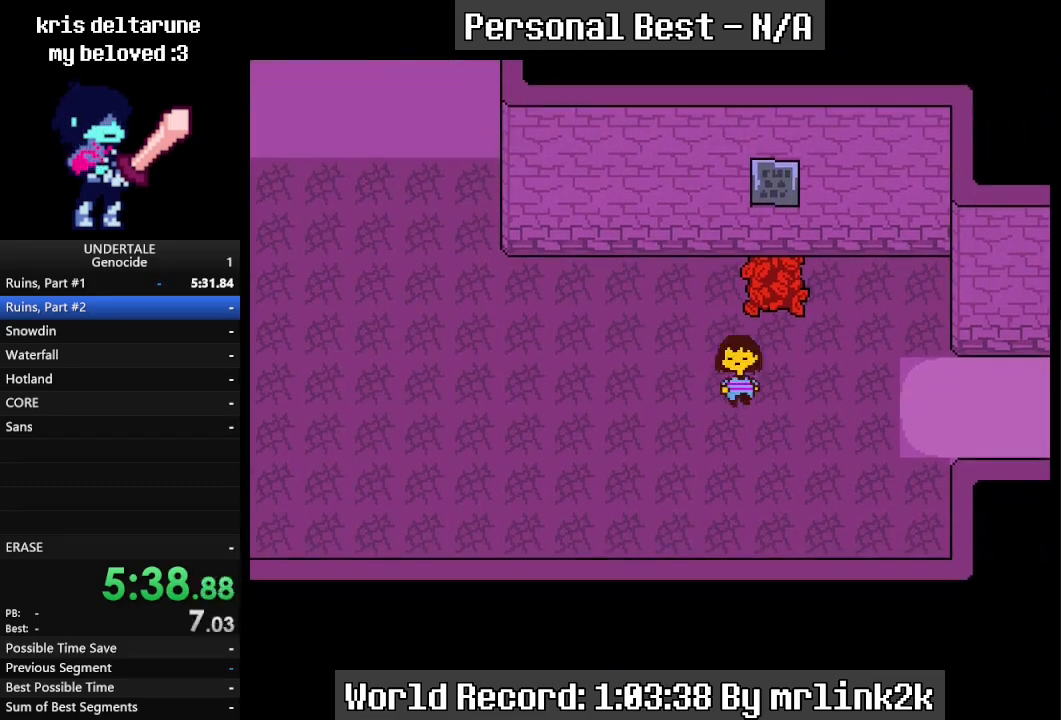
{"keys": ["down"], "events": []}
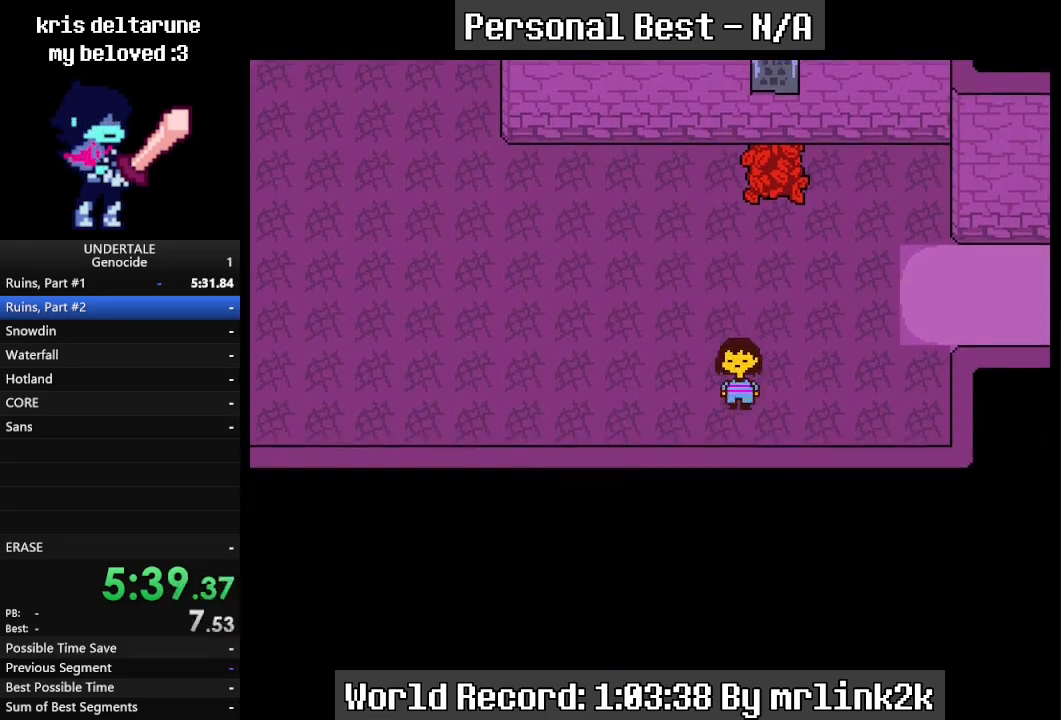
{"keys": ["right"], "events": [[67, "right", "down"], [200, "down", "up"]]}
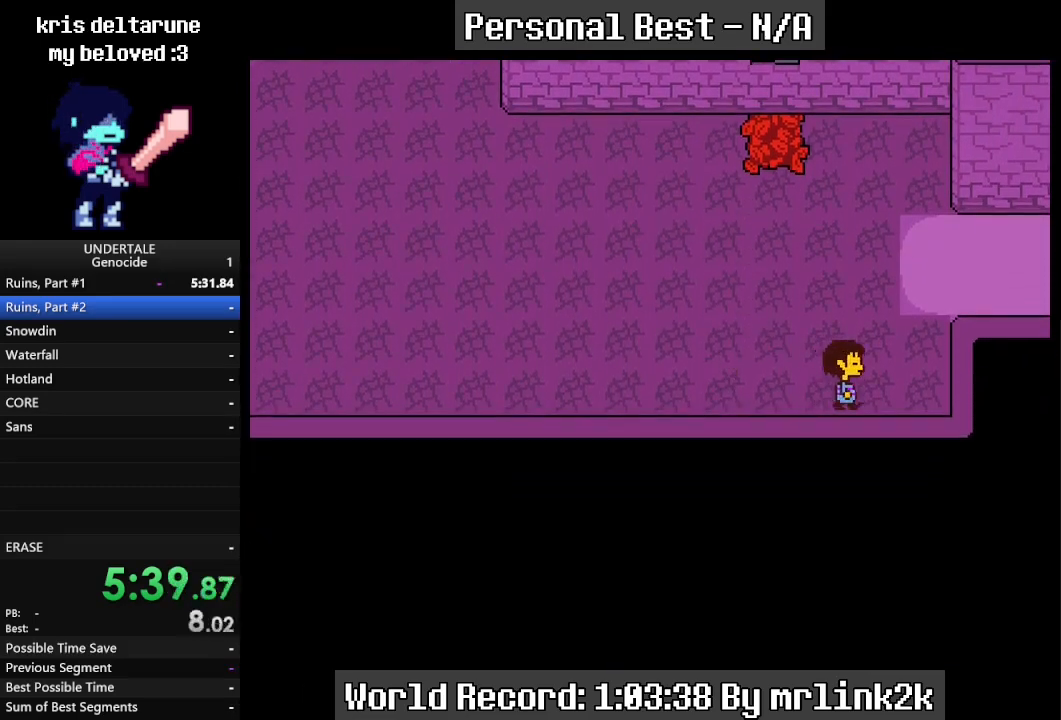
{"keys": ["right", "up"], "events": [[233, "up", "down"]]}
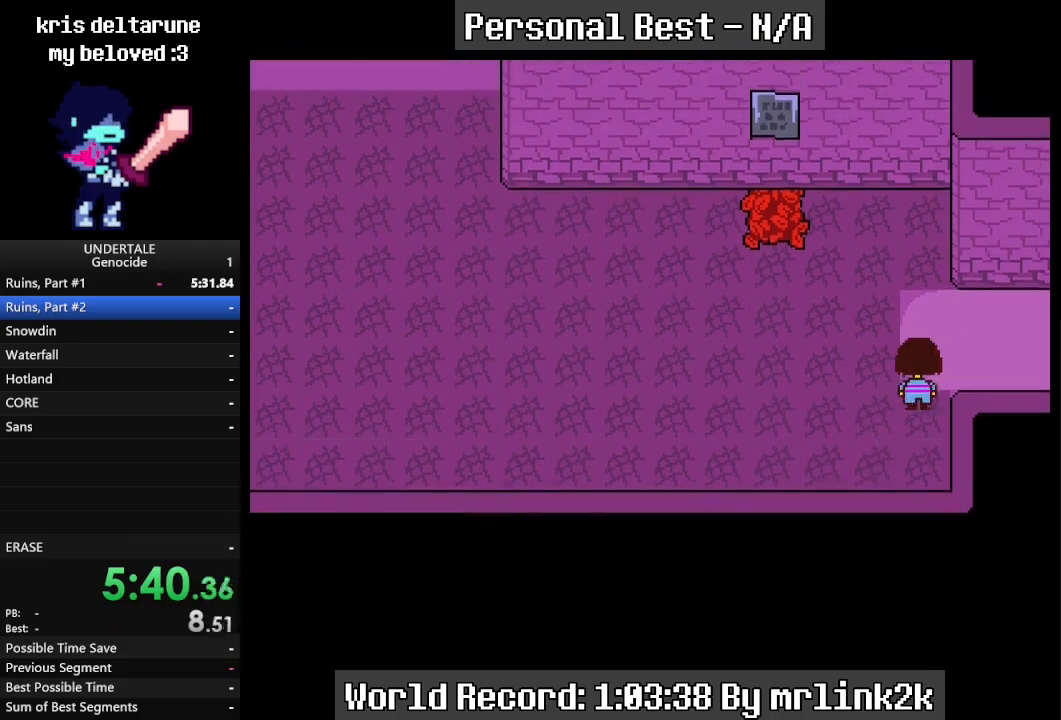
{"keys": ["right"], "events": [[133, "up", "up"]]}
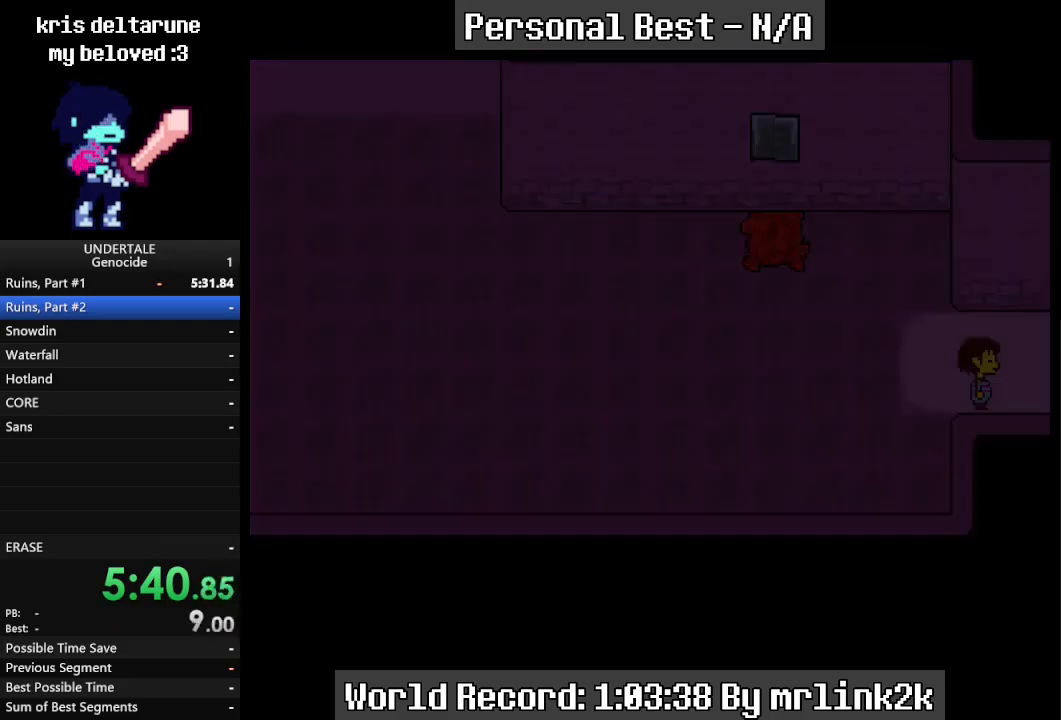
{"keys": ["right"], "events": []}
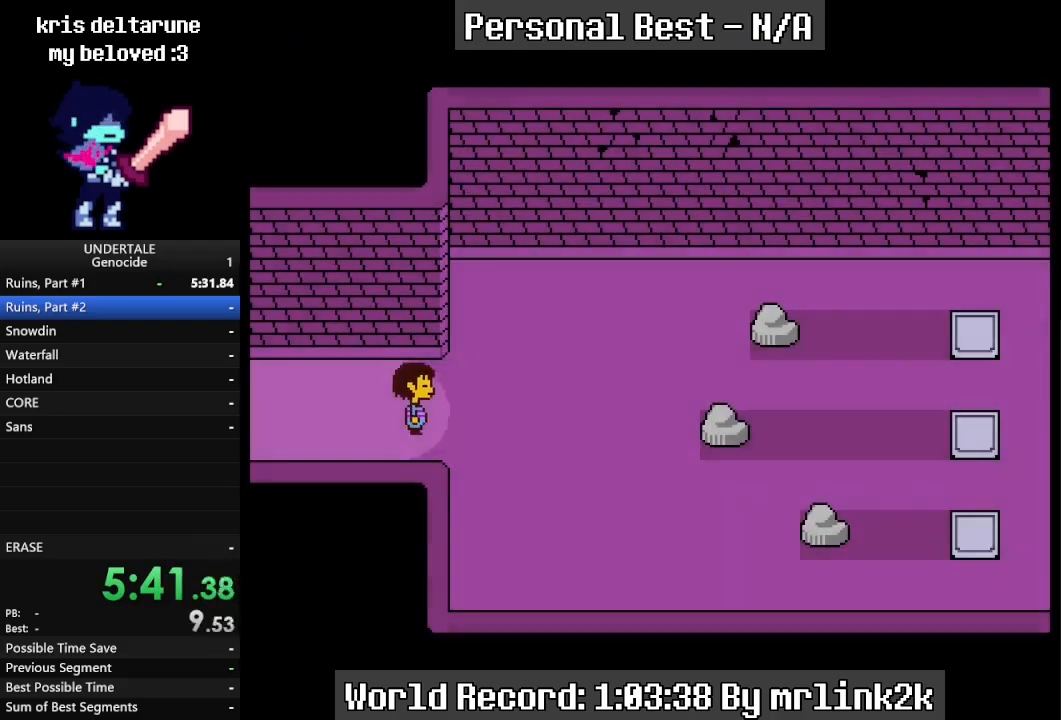
{"keys": ["down", "right"], "events": [[467, "down", "down"]]}
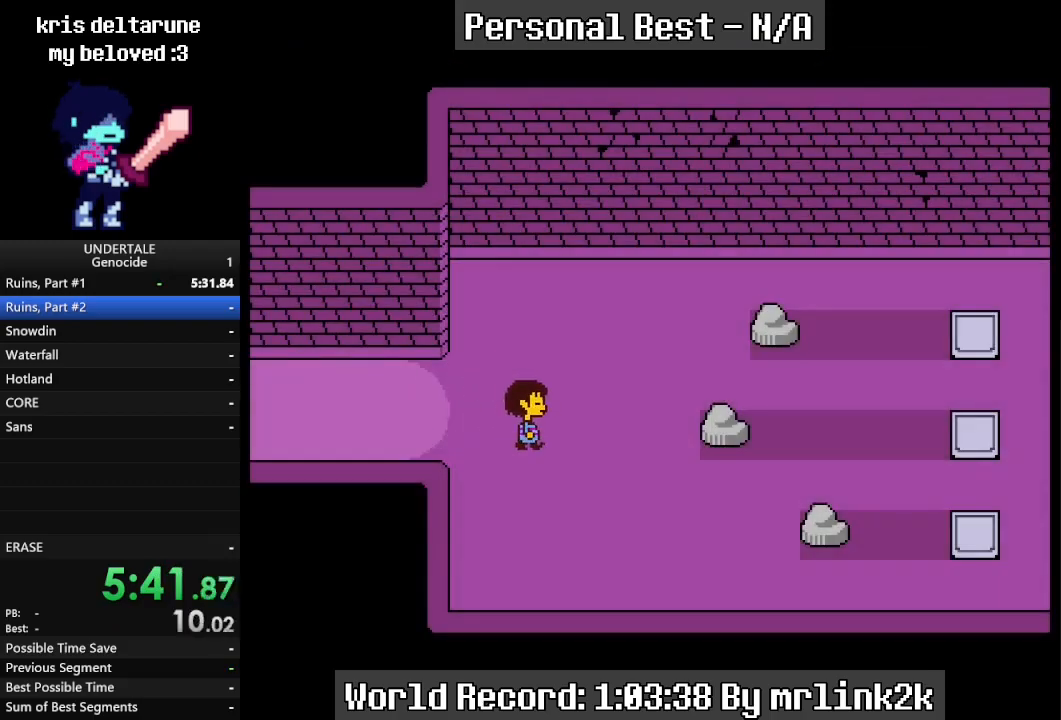
{"keys": ["right"], "events": [[233, "down", "up"]]}
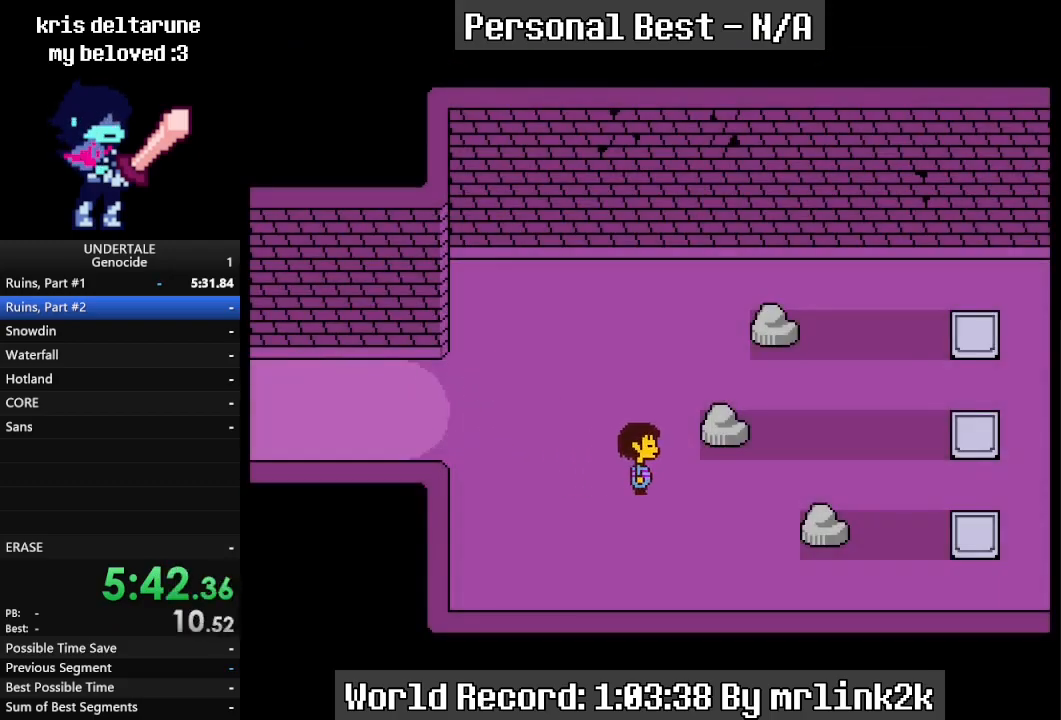
{"keys": ["right", "up"], "events": [[433, "up", "down"]]}
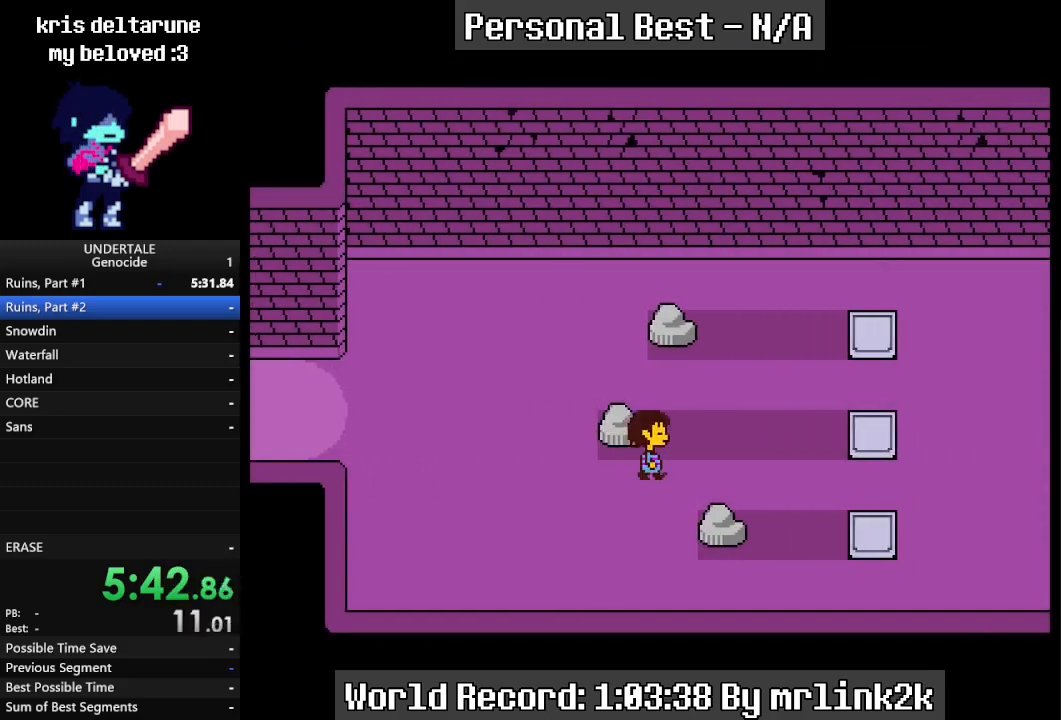
{"keys": ["down", "right"], "events": [[33, "up", "up"], [467, "down", "down"]]}
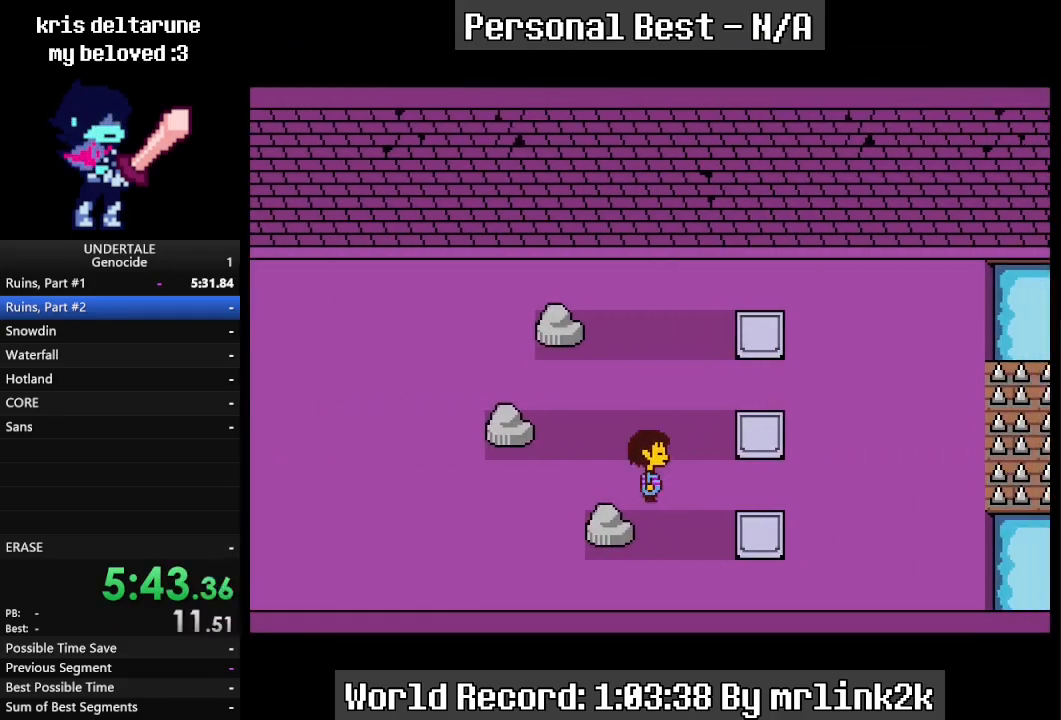
{"keys": ["shift_r", "up"], "events": [[200, "left", "down"], [200, "right", "up"], [233, "down", "up"], [333, "shift_r", "down"], [367, "return", "down"], [367, "shift_r", "up"], [433, "up", "down"], [467, "left", "up"], [467, "return", "up"], [467, "shift_r", "down"]]}
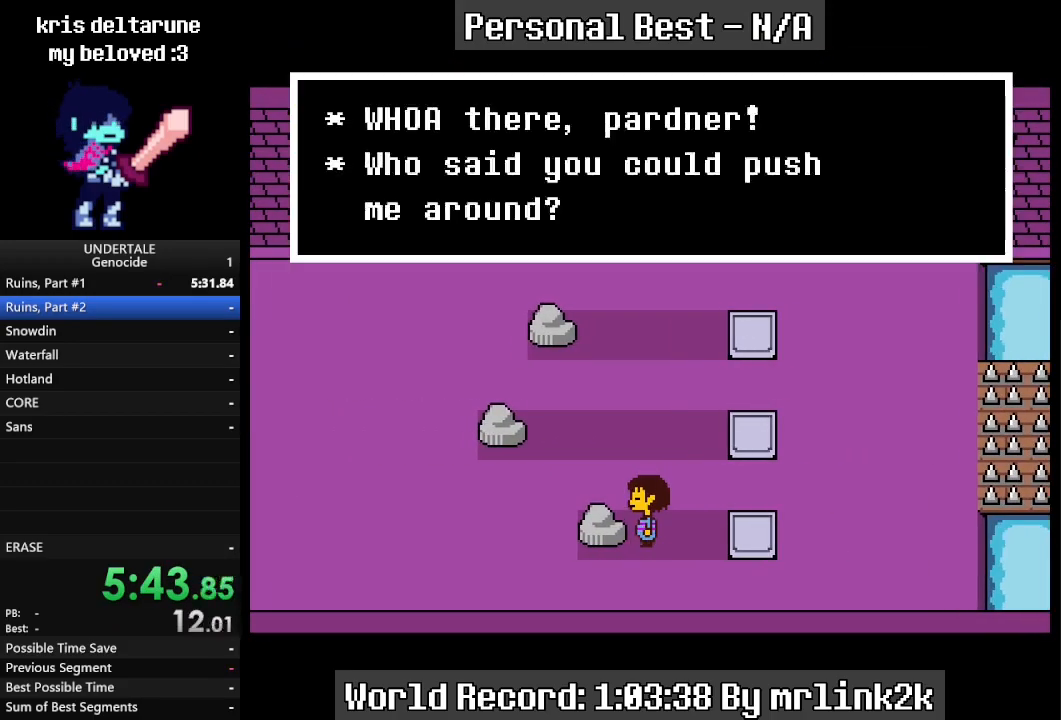
{"keys": ["shift_r"], "events": [[33, "up", "up"], [67, "return", "down"], [67, "shift_r", "up"], [100, "return", "up"], [200, "return", "down"], [267, "return", "up"], [267, "shift_r", "down"], [300, "return", "down"], [300, "shift_r", "up"], [333, "return", "up"], [433, "return", "down"], [500, "return", "up"], [500, "shift_r", "down"]]}
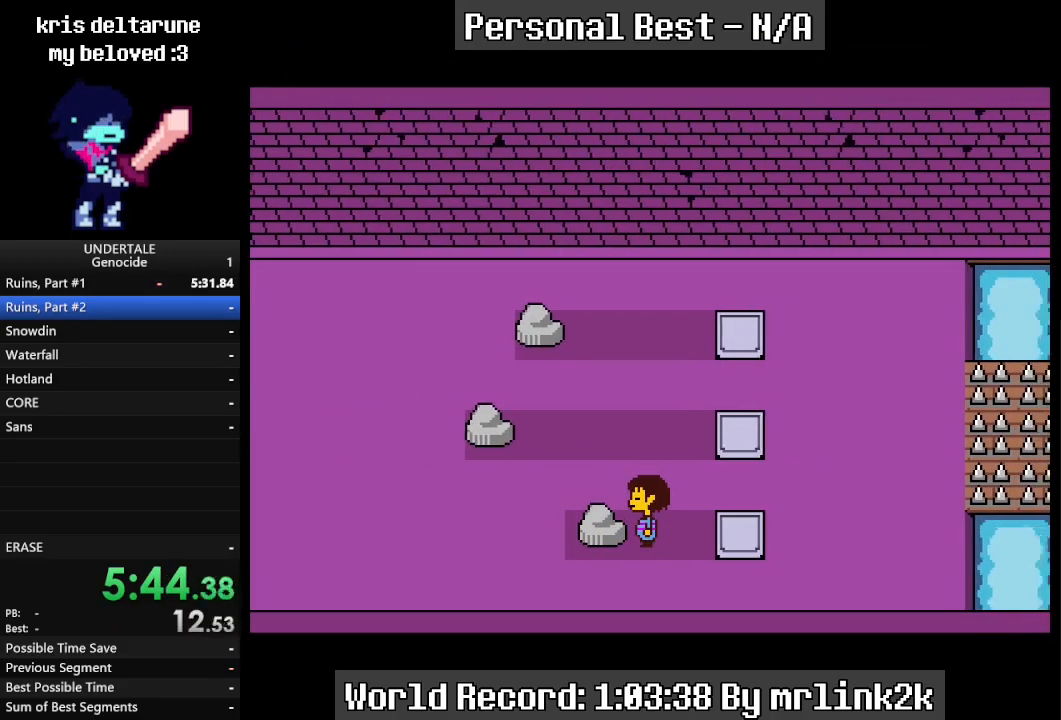
{"keys": ["return"], "events": [[33, "return", "down"], [33, "shift_r", "up"], [100, "return", "up"], [133, "return", "down"], [200, "return", "up"], [233, "shift_r", "down"], [267, "return", "down"], [267, "shift_r", "up"], [300, "return", "up"], [367, "shift_r", "down"], [400, "return", "down"], [400, "shift_r", "up"], [467, "return", "up"], [500, "return", "down"]]}
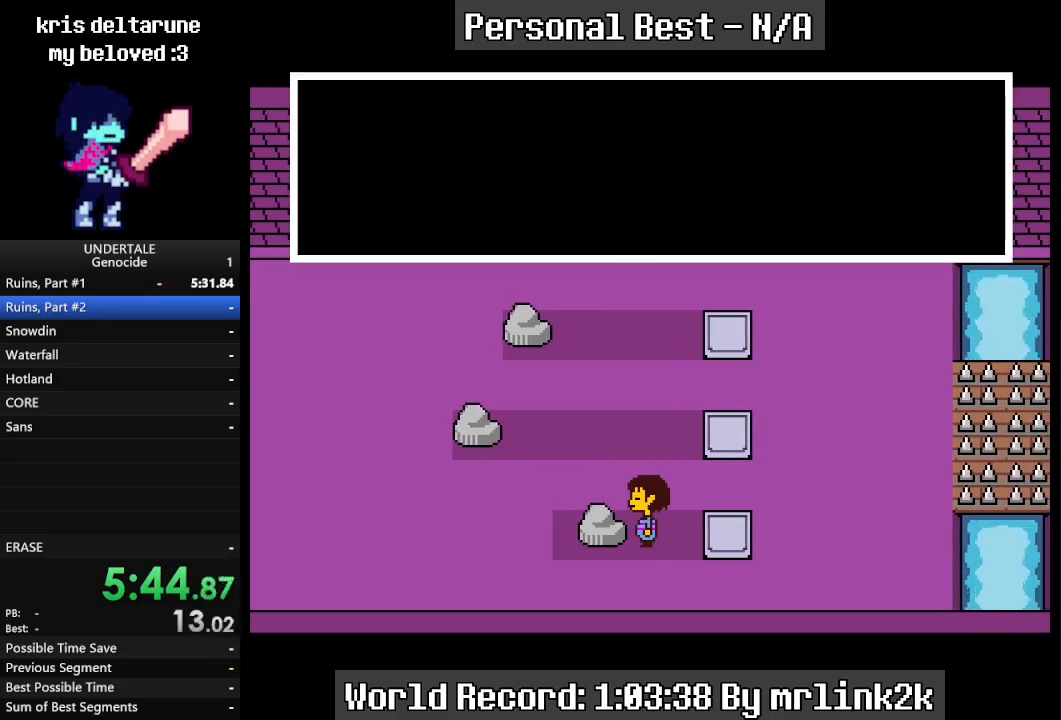
{"keys": ["shift_r"], "events": [[67, "return", "up"], [133, "return", "down"], [200, "return", "up"], [233, "return", "down"], [300, "return", "up"], [333, "shift_r", "down"], [367, "return", "down"], [367, "shift_r", "up"], [433, "return", "up"], [467, "shift_r", "down"]]}
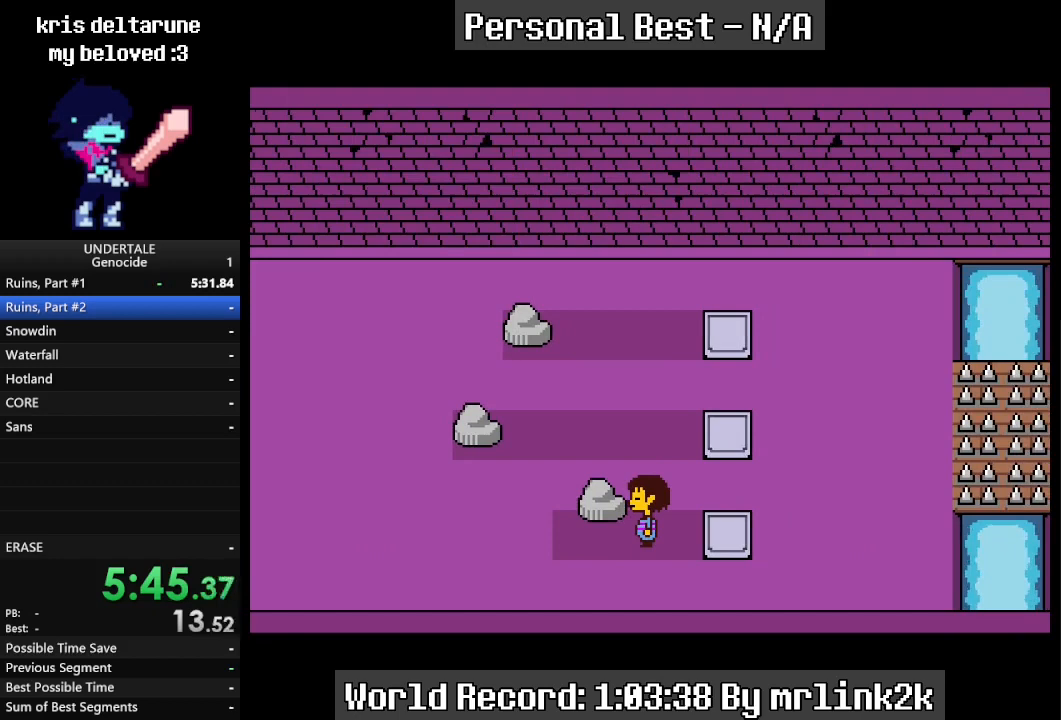
{"keys": ["left", "return"], "events": [[33, "right", "down"], [33, "shift_r", "up"], [200, "up", "down"], [300, "left", "down"], [300, "right", "up"], [333, "up", "up"], [500, "return", "down"]]}
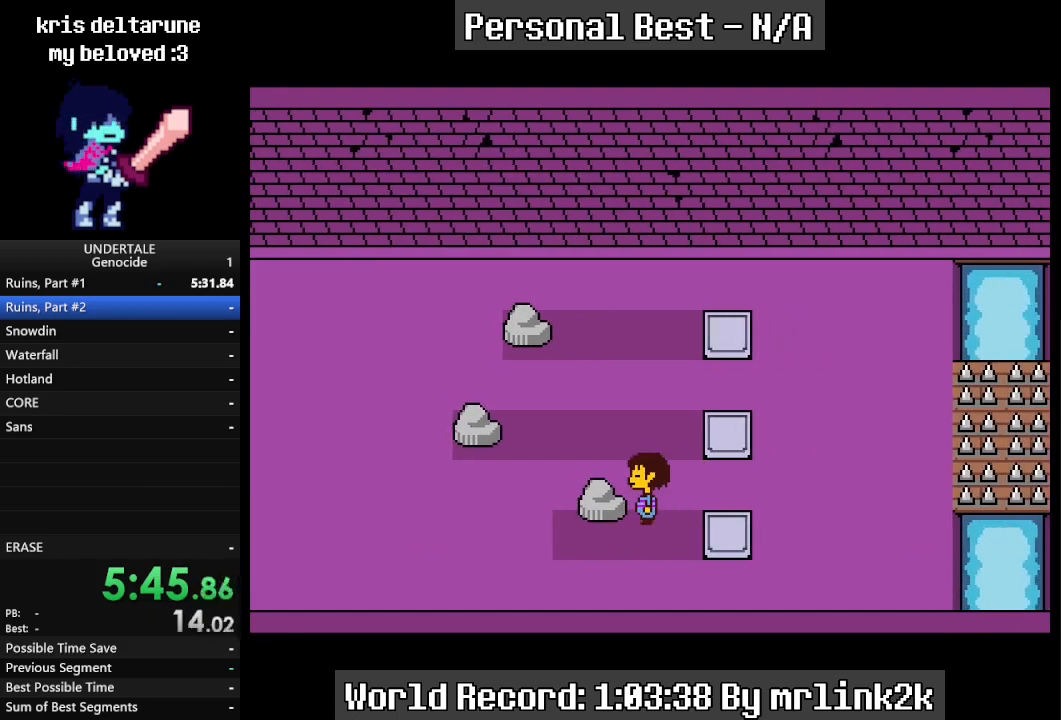
{"keys": ["return"], "events": [[33, "left", "up"], [33, "return", "up"], [33, "shift_r", "down"], [133, "return", "down"], [133, "shift_r", "up"], [167, "return", "up"], [233, "shift_r", "down"], [267, "return", "down"], [267, "shift_r", "up"], [333, "return", "up"], [367, "shift_r", "down"], [400, "return", "down"], [400, "shift_r", "up"], [467, "return", "up"], [500, "return", "down"]]}
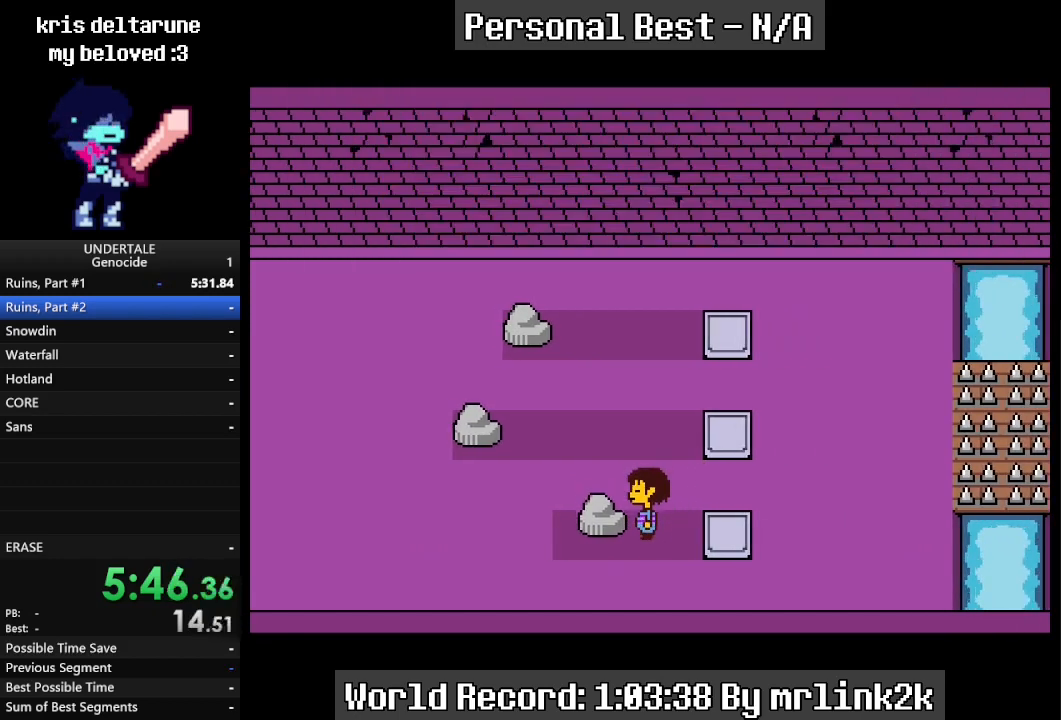
{"keys": ["shift_r"], "events": [[67, "return", "up"], [100, "shift_r", "down"], [167, "return", "down"], [167, "shift_r", "up"], [200, "return", "up"], [233, "shift_r", "down"], [300, "return", "down"], [300, "shift_r", "up"], [333, "return", "up"], [433, "return", "down"], [467, "return", "up"], [467, "shift_r", "down"]]}